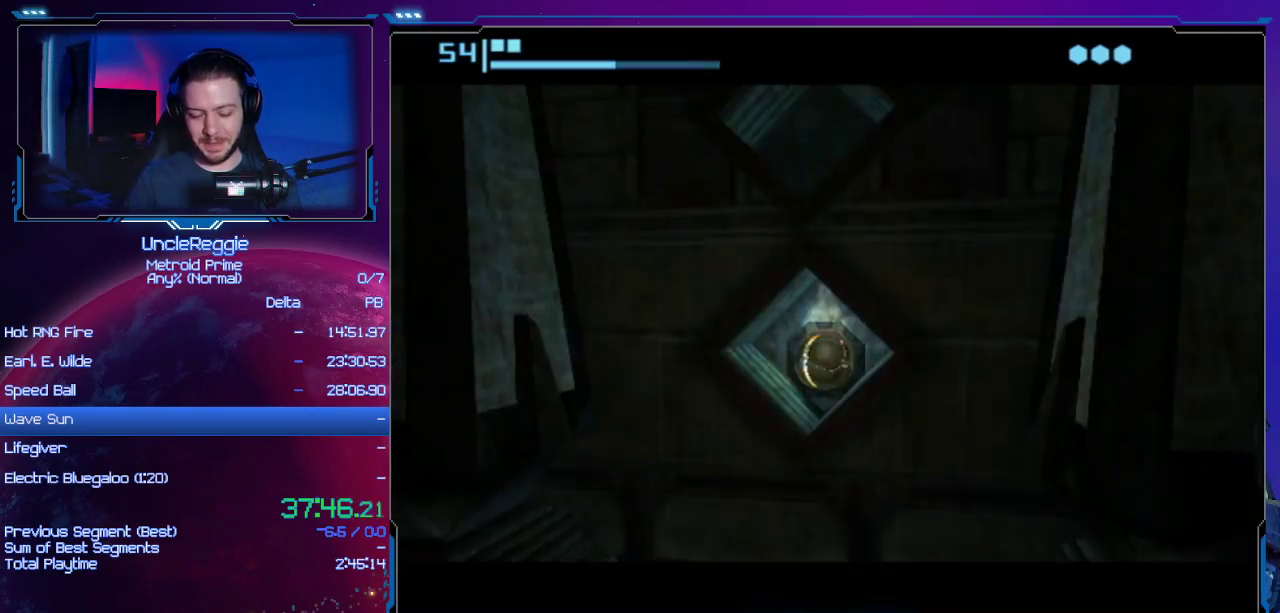
Gameplay with a controller (Nintendo layout); each line is a JSON object with the inputs held at the frame after it. "events" lists button and stick changes between this image and that frame as [ms after this image, input, new state], when the widget could be followed in between. Not read: L3 R3.
{"buttons": [], "left_stick": "left", "right_stick": "left", "events": [[383, "left_stick", "left"], [500, "right_stick", "left"]]}
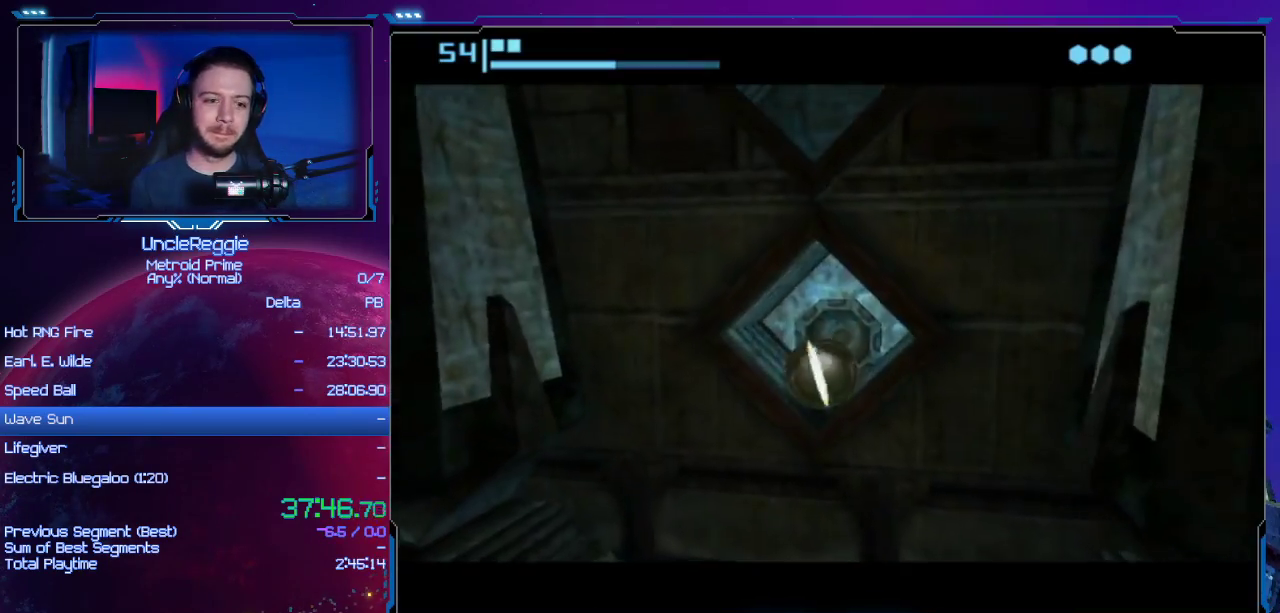
{"buttons": ["X"], "left_stick": "up-left", "right_stick": "center", "events": [[34, "right_stick", "center"], [200, "left_stick", "up-left"], [467, "X", "down"]]}
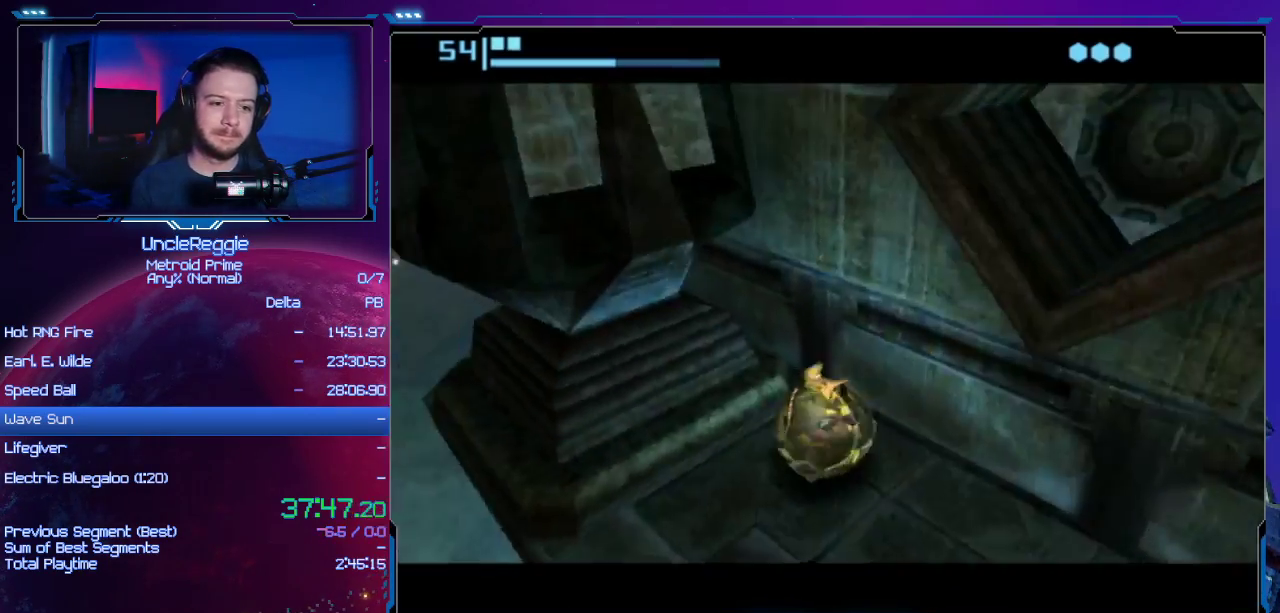
{"buttons": [], "left_stick": "up-right", "right_stick": "center", "events": [[33, "left_stick", "up-right"], [66, "X", "up"], [167, "left_stick", "center"], [467, "left_stick", "up-right"]]}
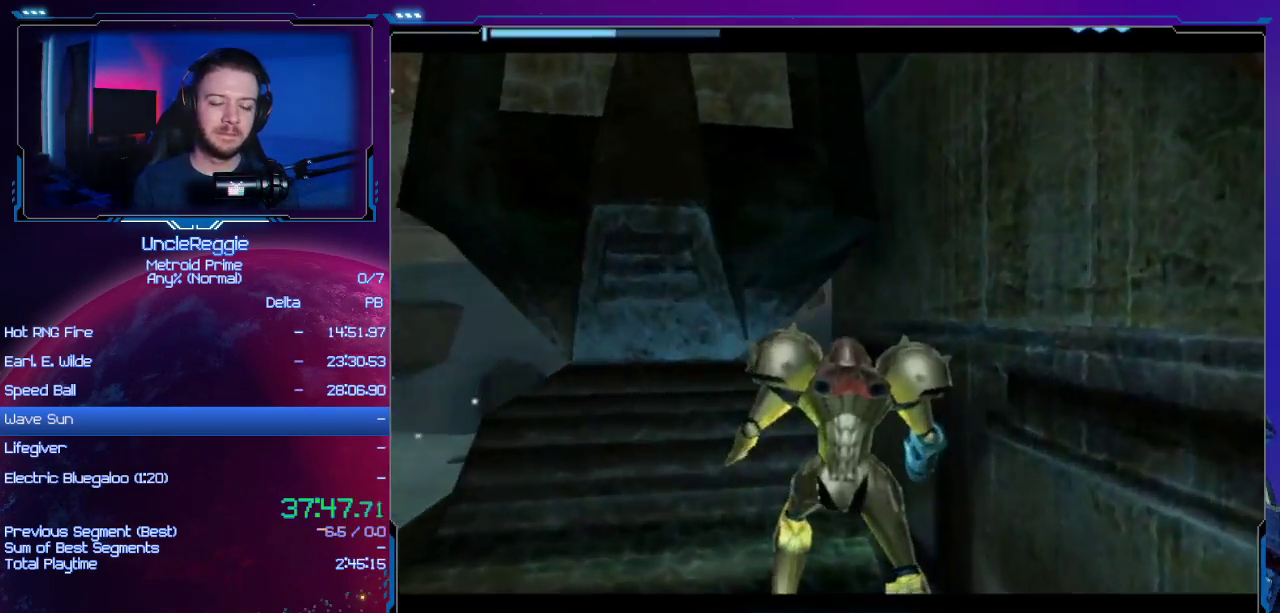
{"buttons": [], "left_stick": "up-right", "right_stick": "center", "events": []}
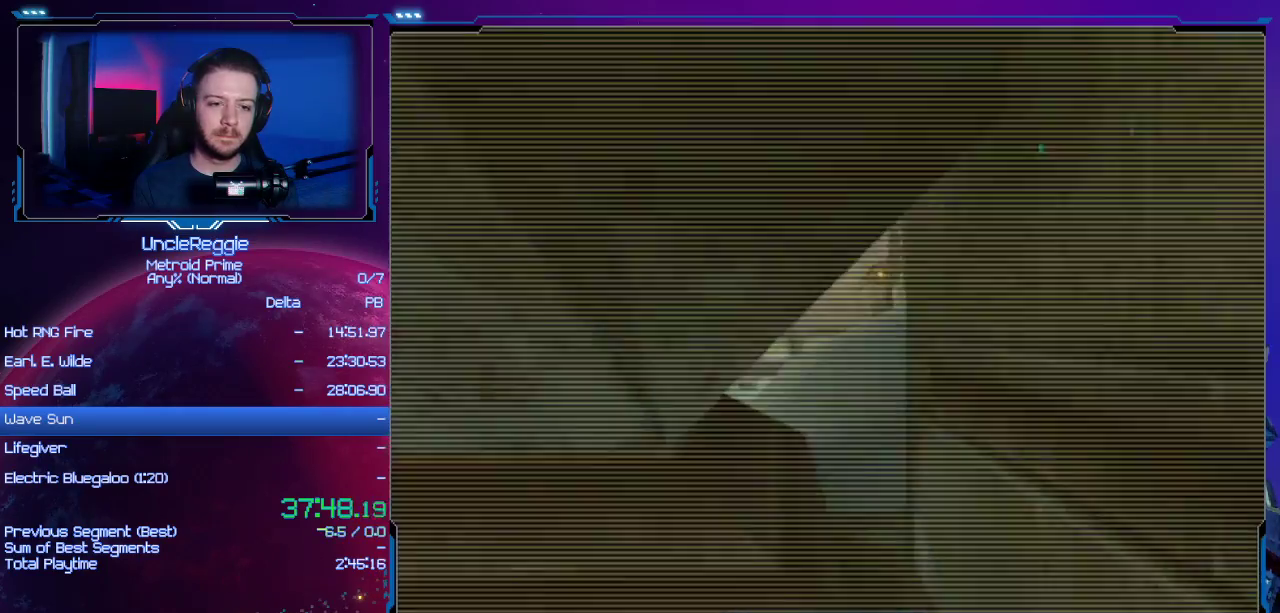
{"buttons": ["L1"], "left_stick": "up", "right_stick": "center", "events": [[283, "L1", "down"], [300, "left_stick", "up"]]}
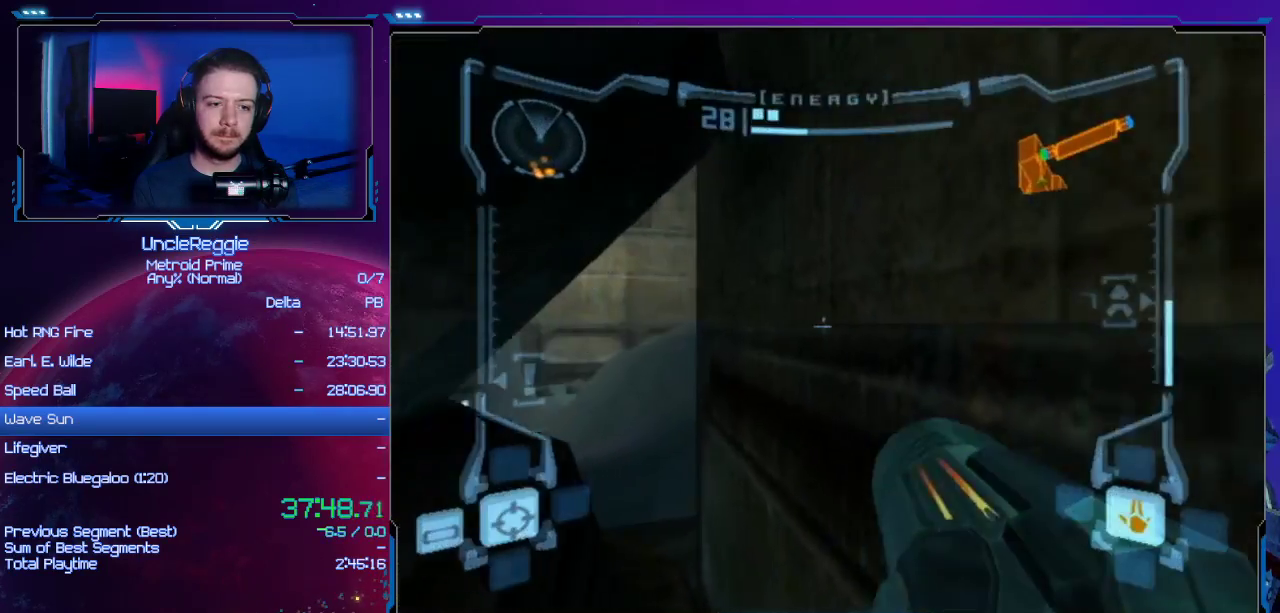
{"buttons": [], "left_stick": "up", "right_stick": "center", "events": [[50, "left_stick", "up-right"], [250, "L1", "up"], [451, "left_stick", "up"]]}
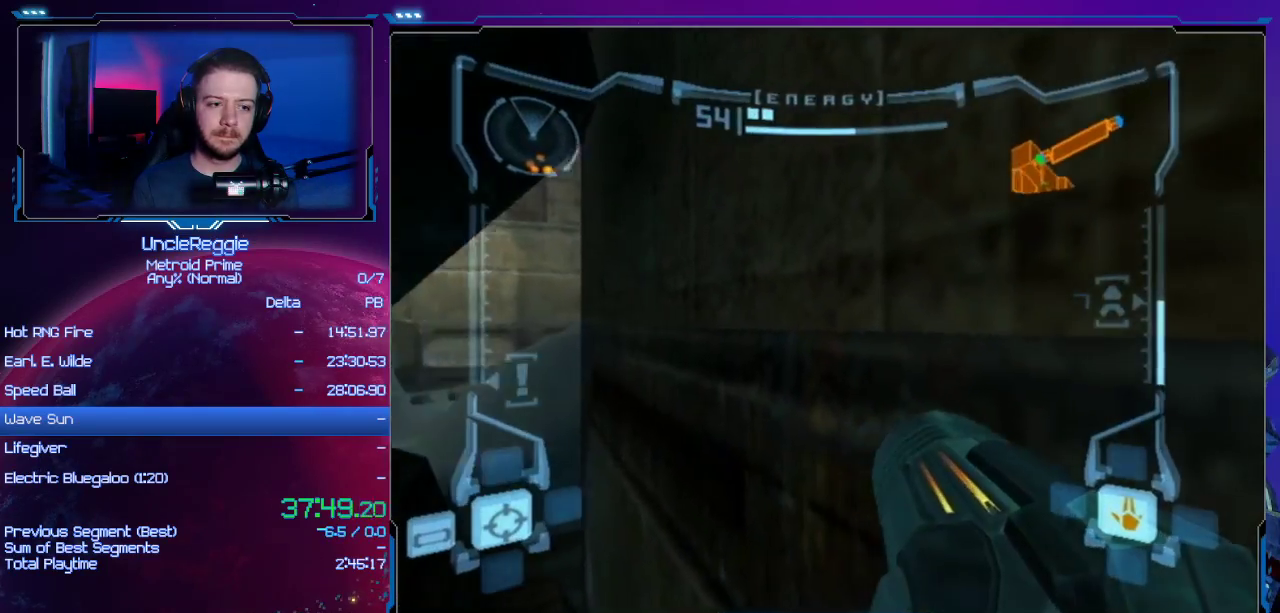
{"buttons": [], "left_stick": "left", "right_stick": "center", "events": [[367, "X", "down"], [367, "left_stick", "up-left"], [467, "X", "up"], [467, "left_stick", "left"]]}
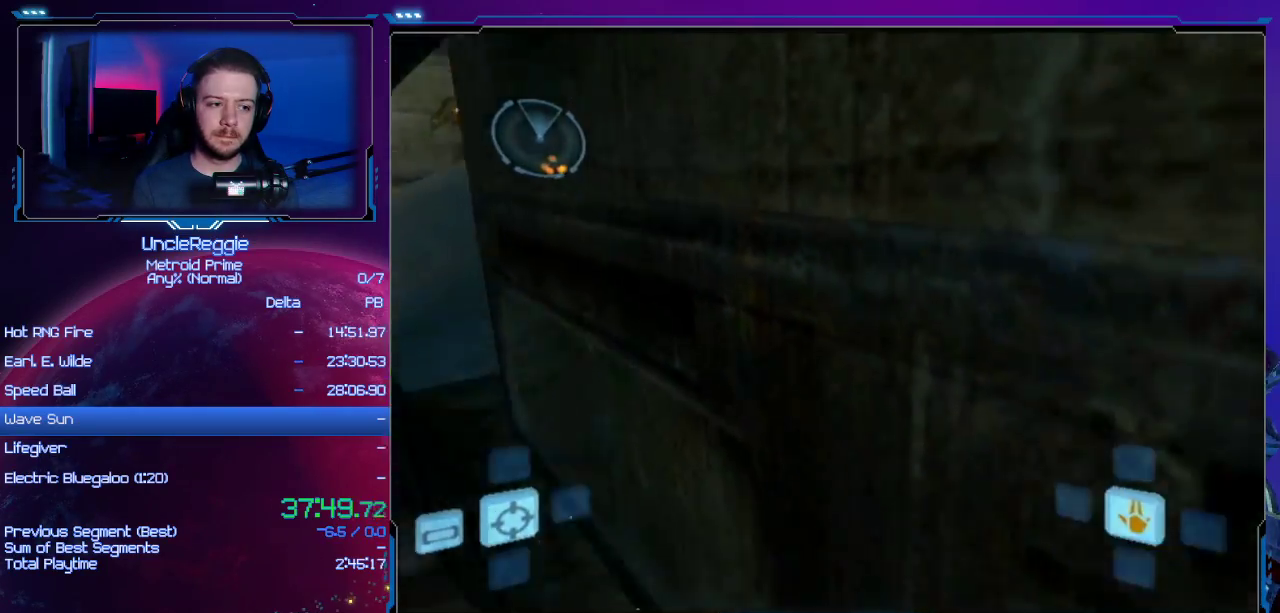
{"buttons": [], "left_stick": "left", "right_stick": "center", "events": []}
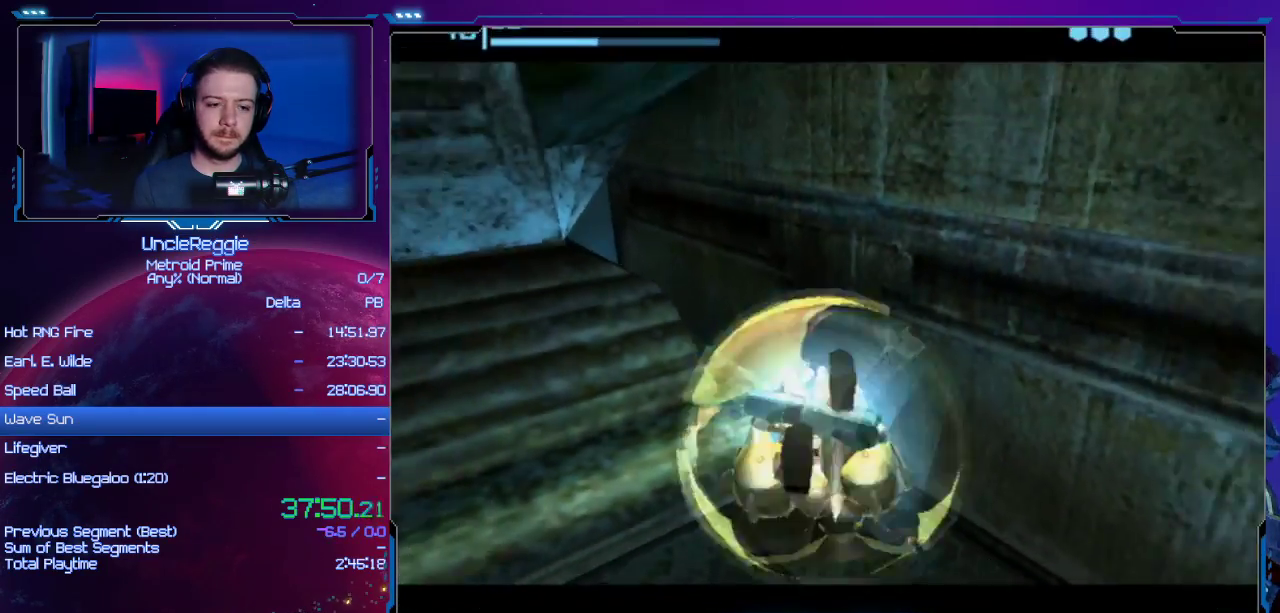
{"buttons": [], "left_stick": "left", "right_stick": "center", "events": []}
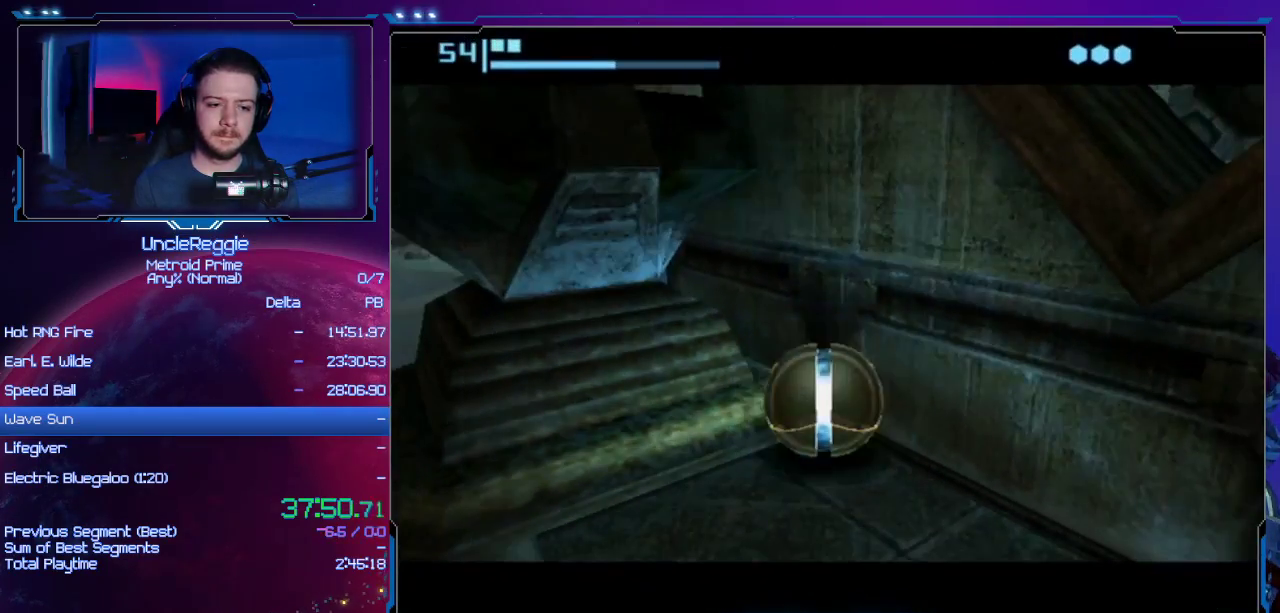
{"buttons": [], "left_stick": "left", "right_stick": "center", "events": []}
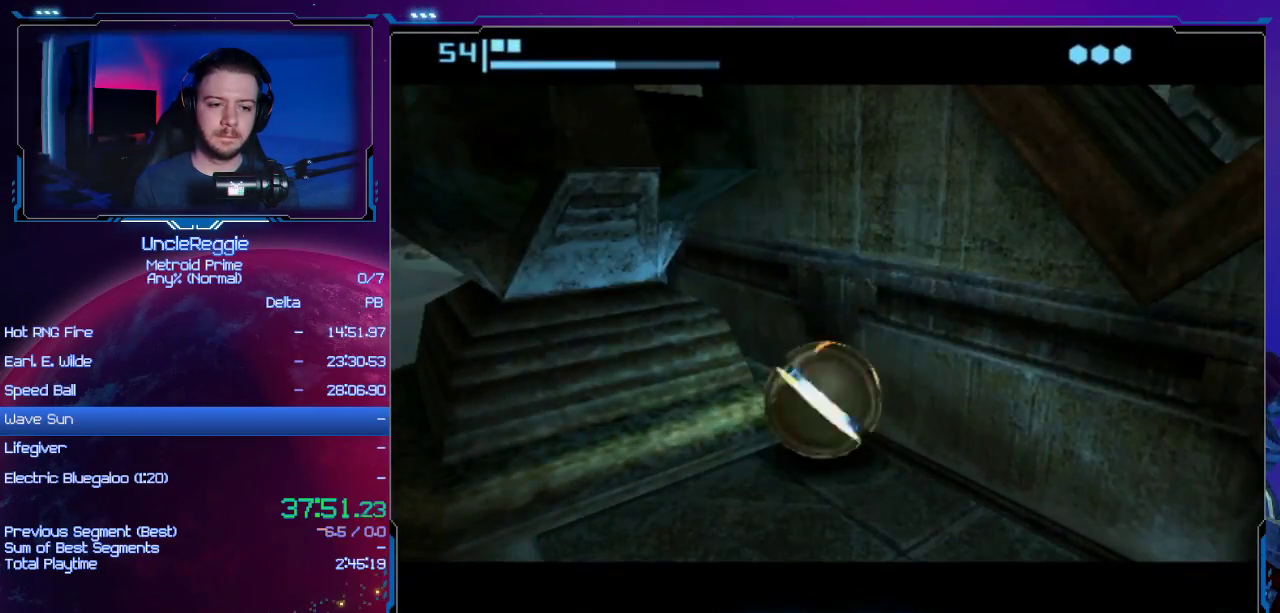
{"buttons": [], "left_stick": "down-left", "right_stick": "center", "events": [[50, "left_stick", "down-left"]]}
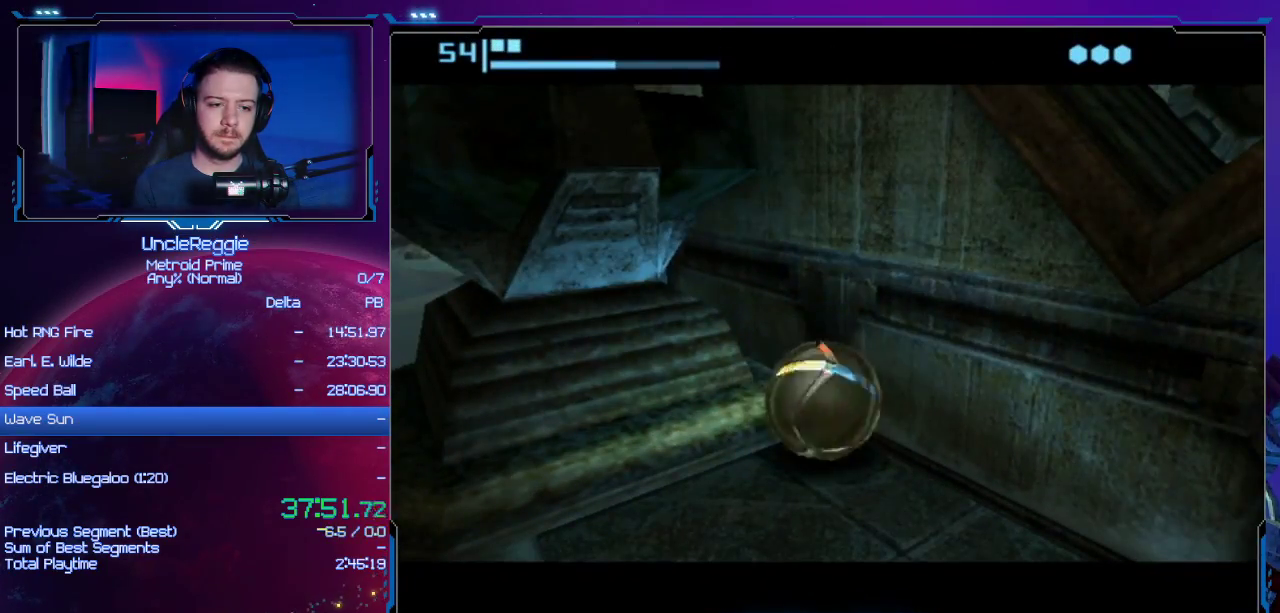
{"buttons": [], "left_stick": "down-left", "right_stick": "center", "events": []}
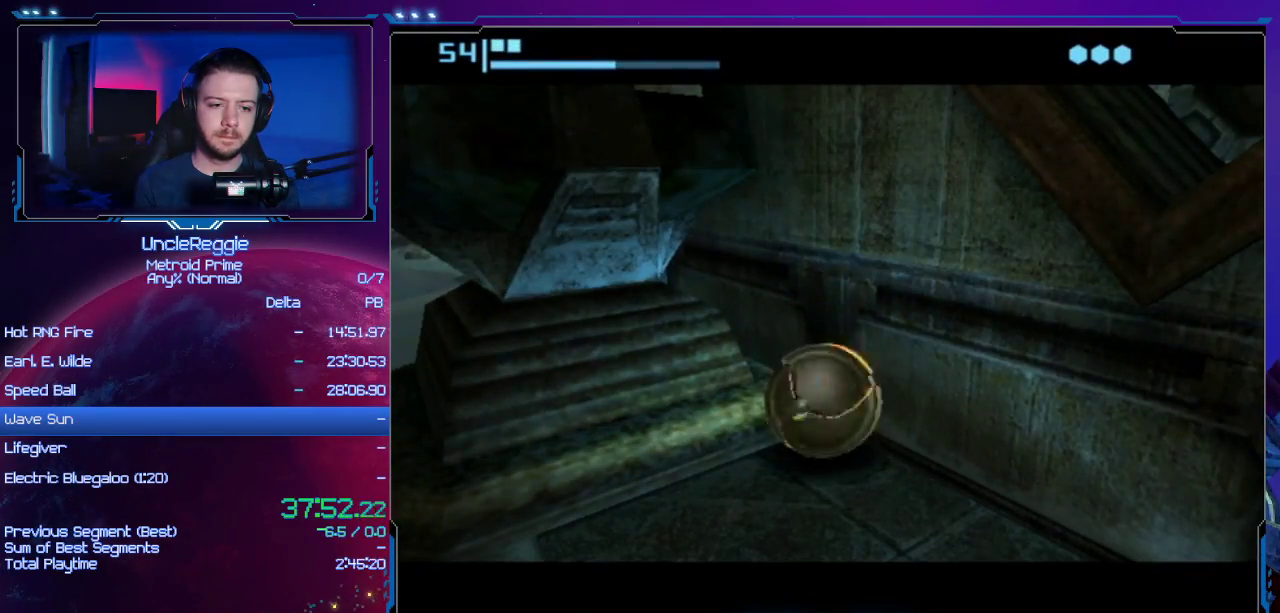
{"buttons": [], "left_stick": "down-left", "right_stick": "center", "events": []}
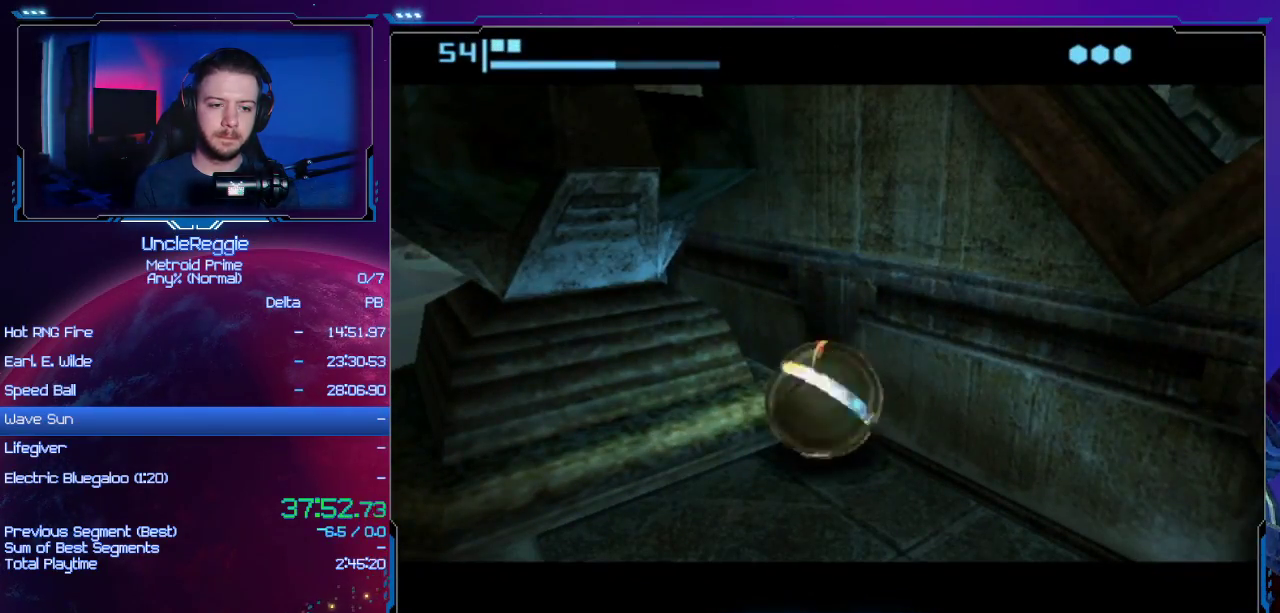
{"buttons": [], "left_stick": "down-left", "right_stick": "center", "events": []}
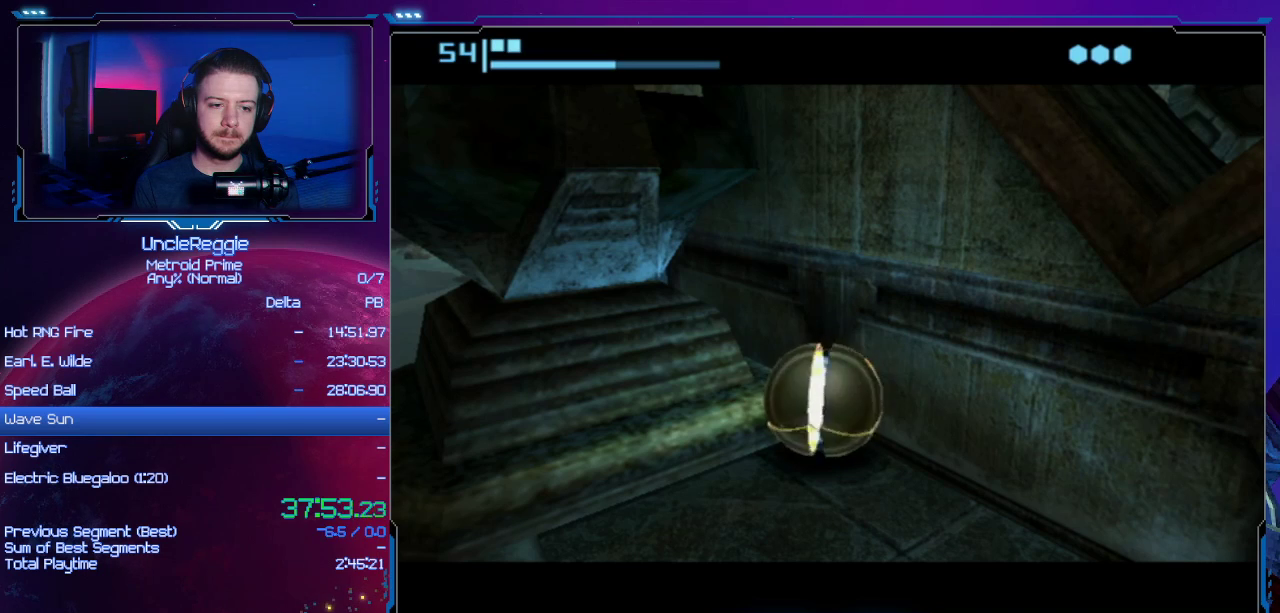
{"buttons": [], "left_stick": "down-left", "right_stick": "center", "events": []}
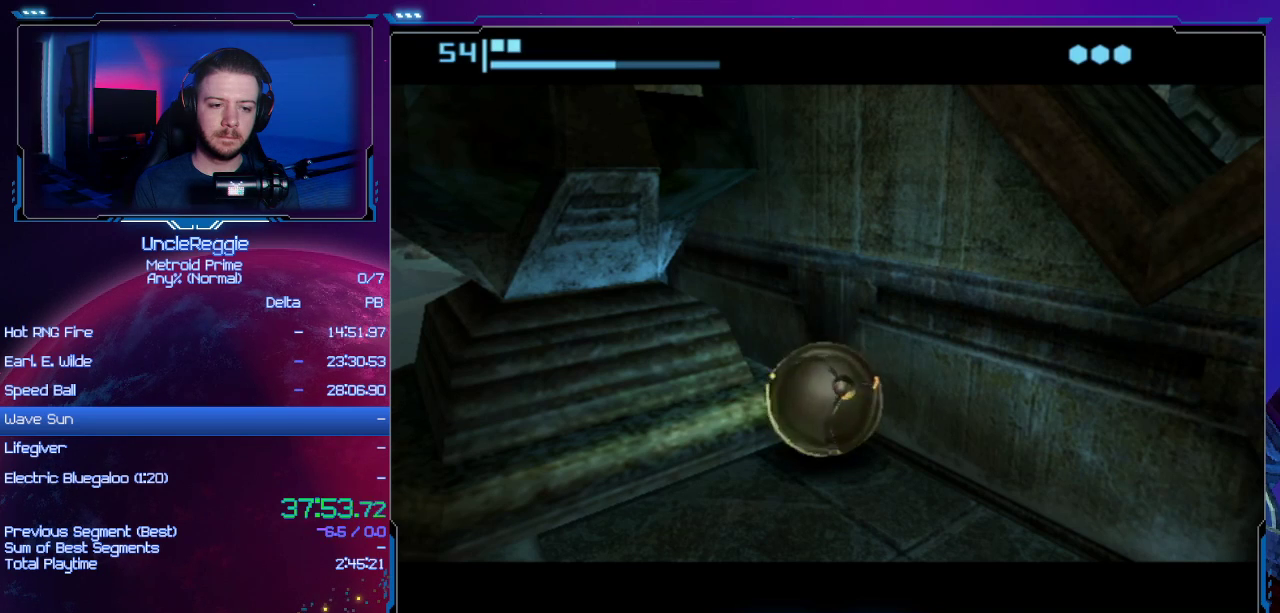
{"buttons": [], "left_stick": "left", "right_stick": "center", "events": [[384, "left_stick", "left"]]}
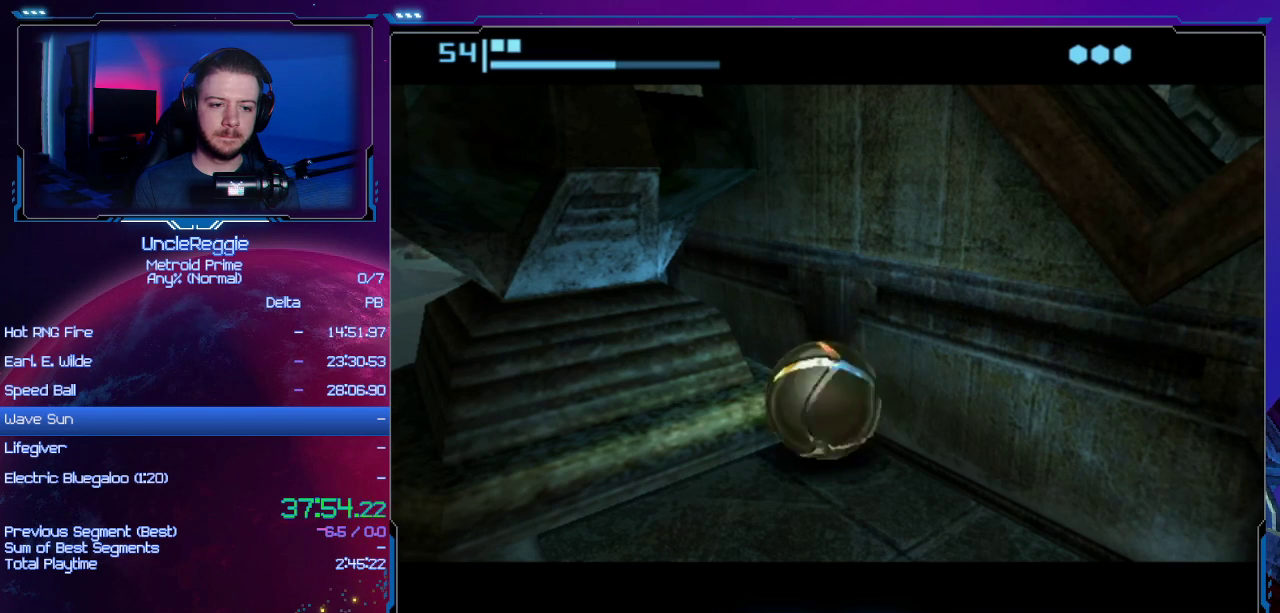
{"buttons": [], "left_stick": "left", "right_stick": "center", "events": []}
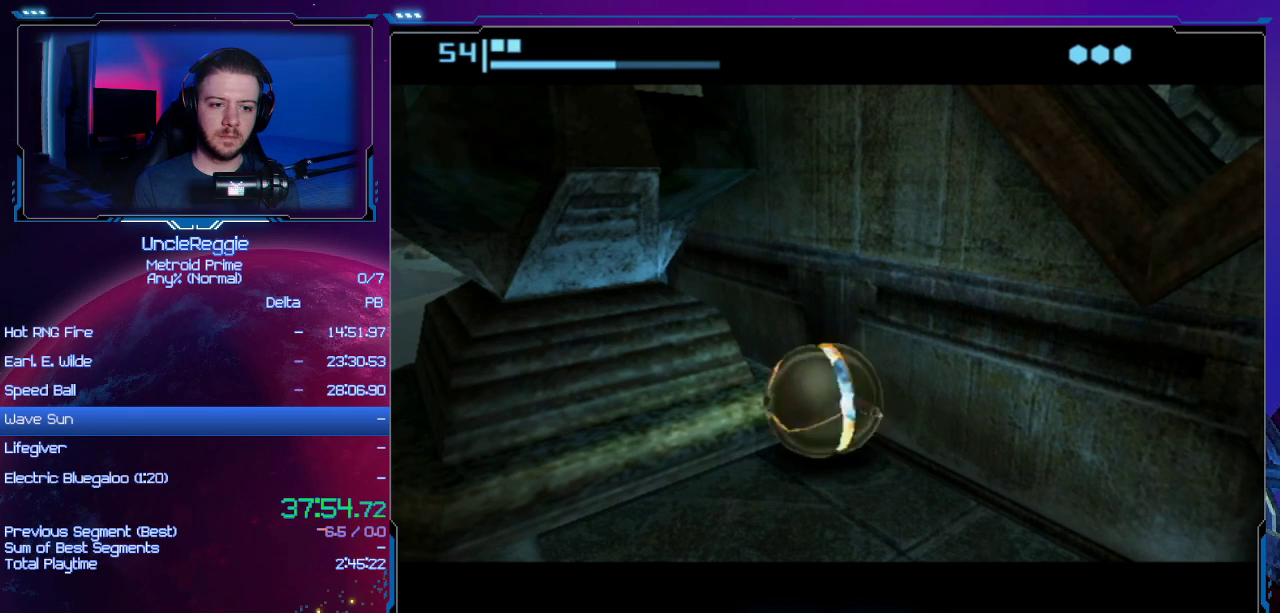
{"buttons": [], "left_stick": "left", "right_stick": "center", "events": []}
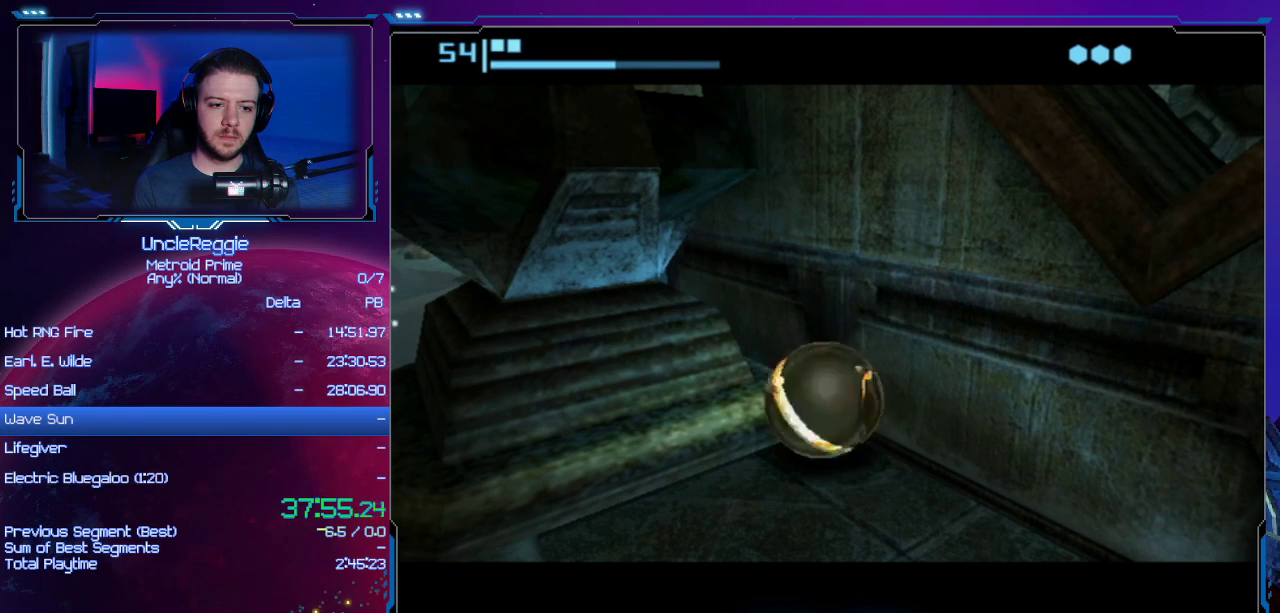
{"buttons": [], "left_stick": "left", "right_stick": "center", "events": []}
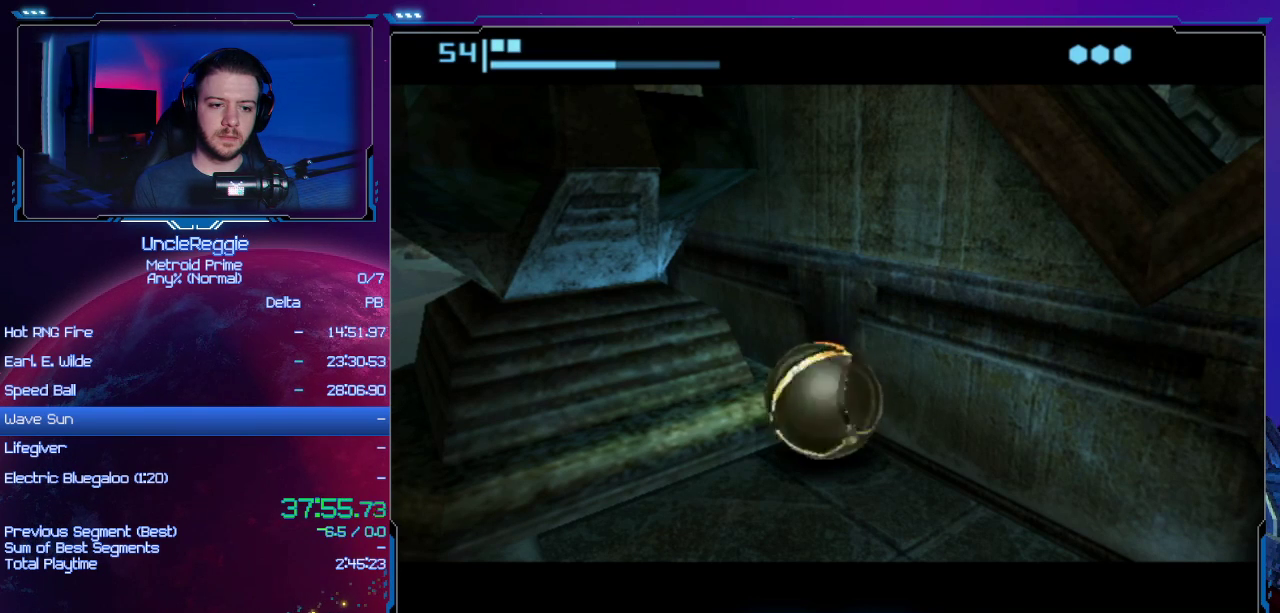
{"buttons": [], "left_stick": "left", "right_stick": "center", "events": []}
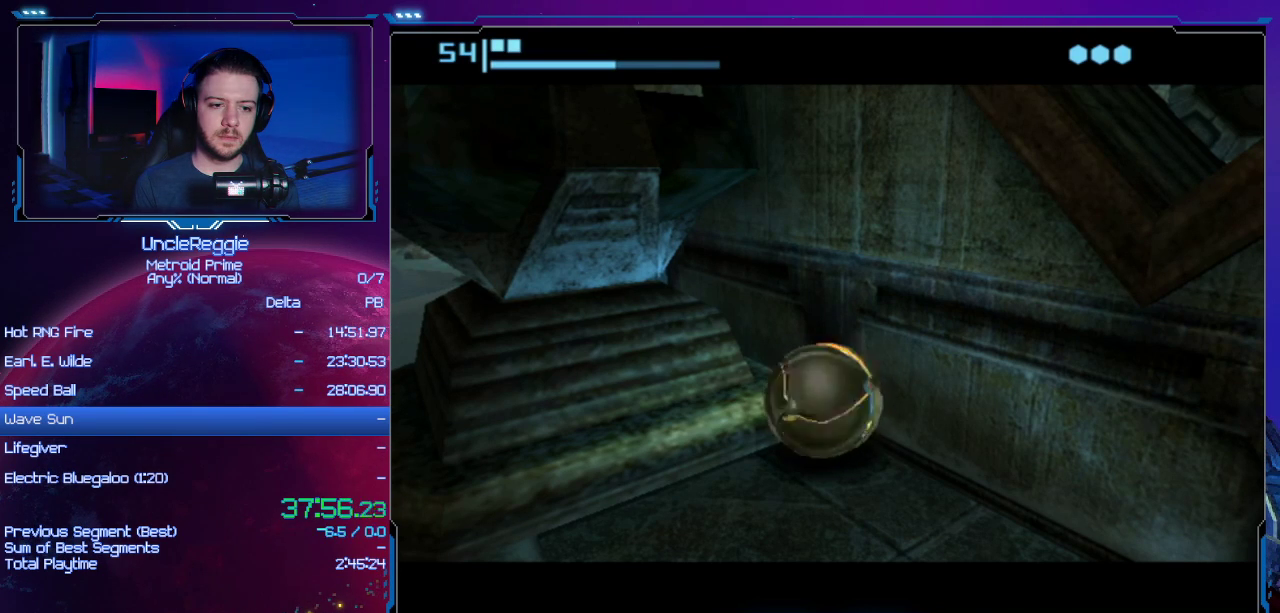
{"buttons": ["START"], "left_stick": "left", "right_stick": "center", "events": [[350, "START", "down"]]}
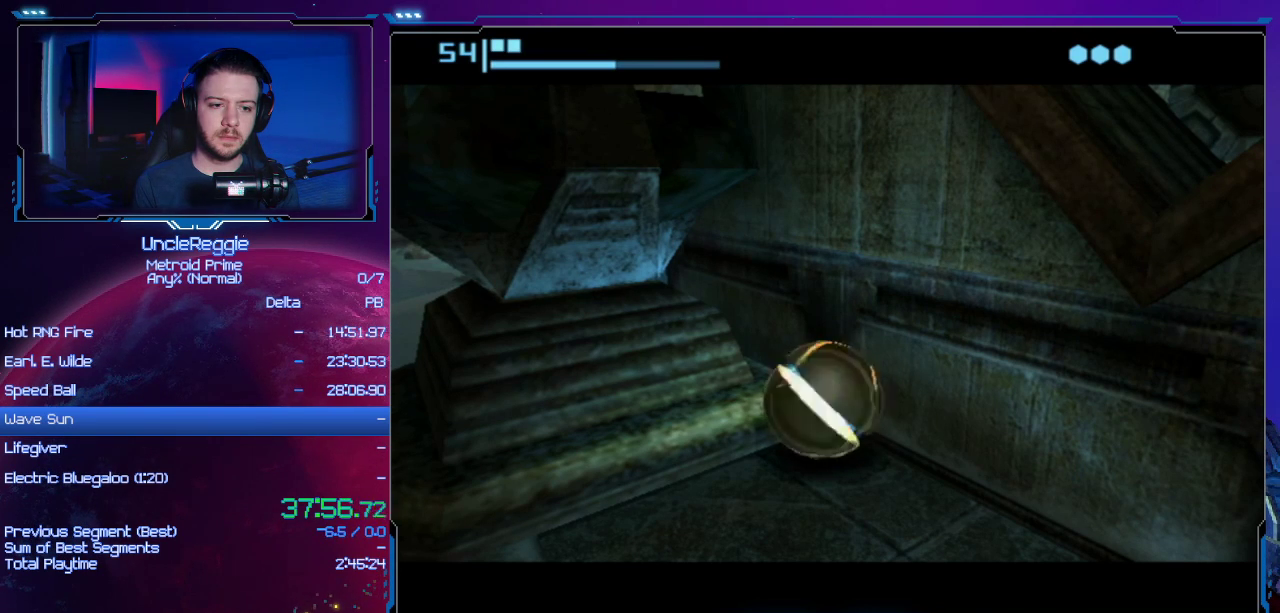
{"buttons": [], "left_stick": "left", "right_stick": "center", "events": [[84, "START", "up"]]}
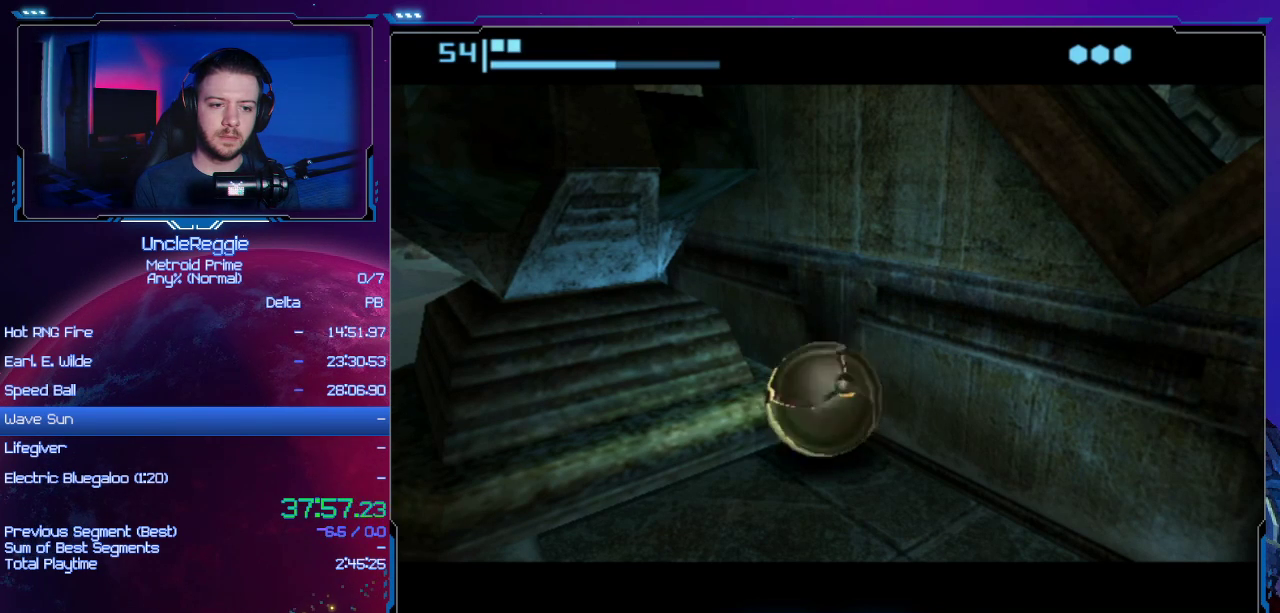
{"buttons": [], "left_stick": "left", "right_stick": "center", "events": []}
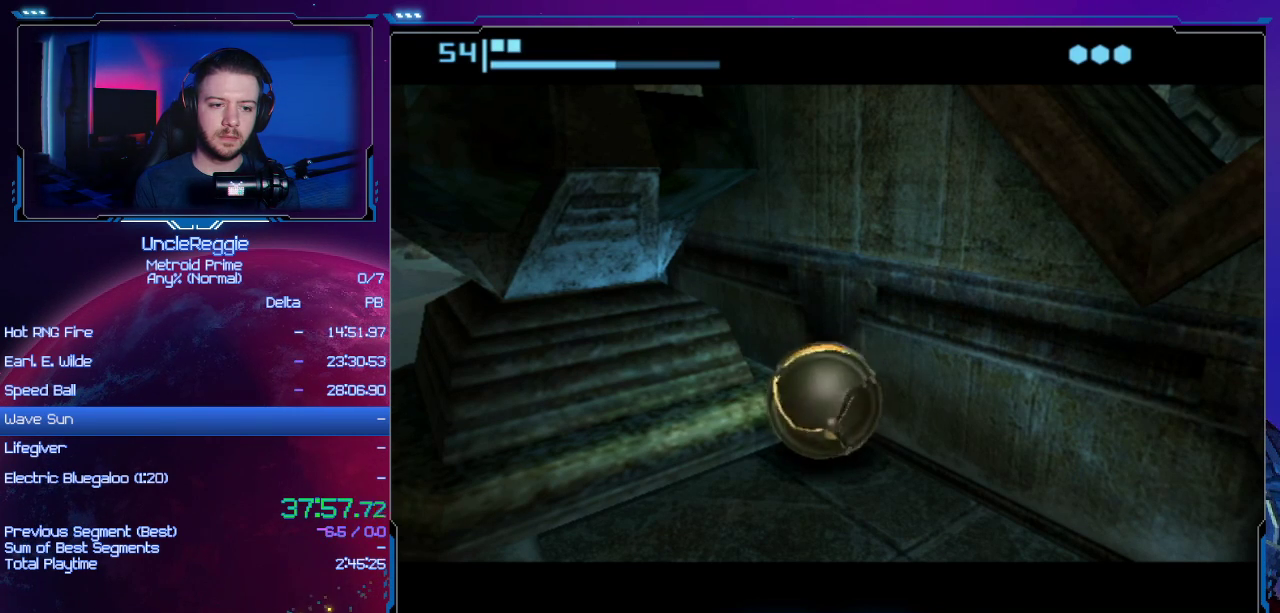
{"buttons": [], "left_stick": "left", "right_stick": "center", "events": []}
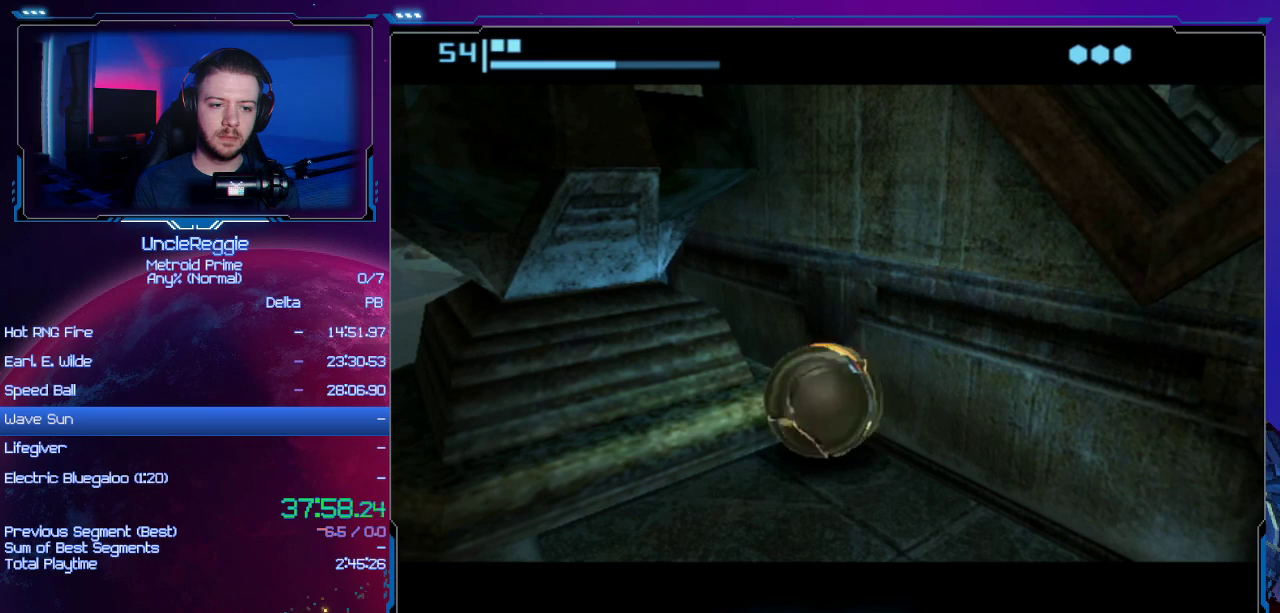
{"buttons": [], "left_stick": "left", "right_stick": "center", "events": []}
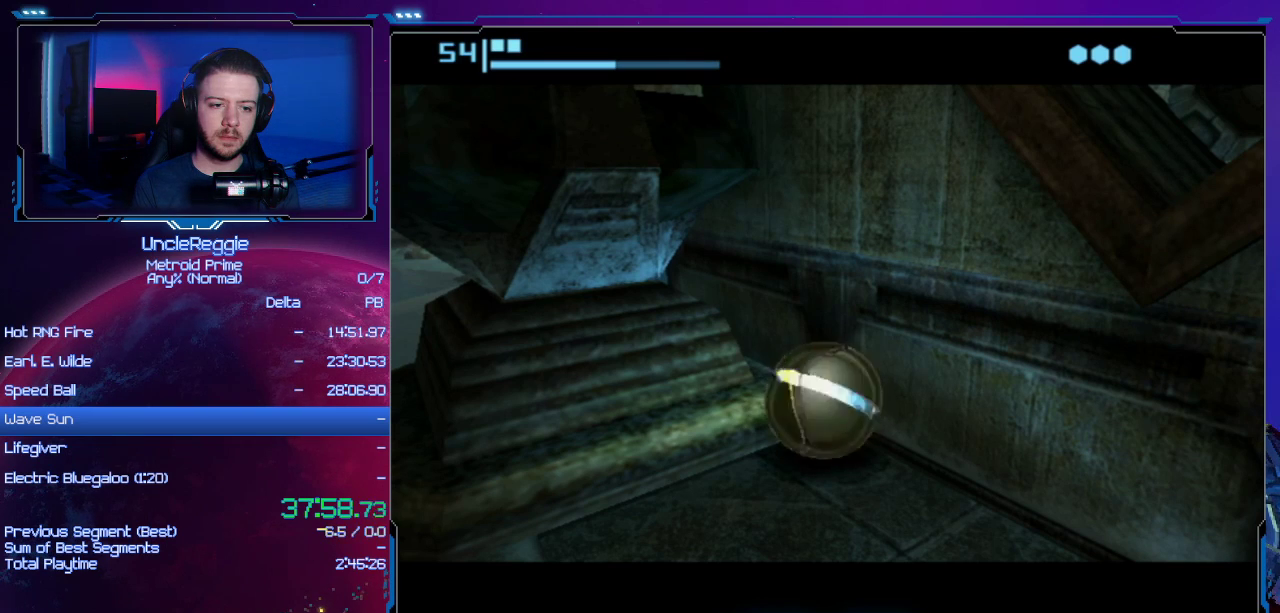
{"buttons": [], "left_stick": "left", "right_stick": "center", "events": []}
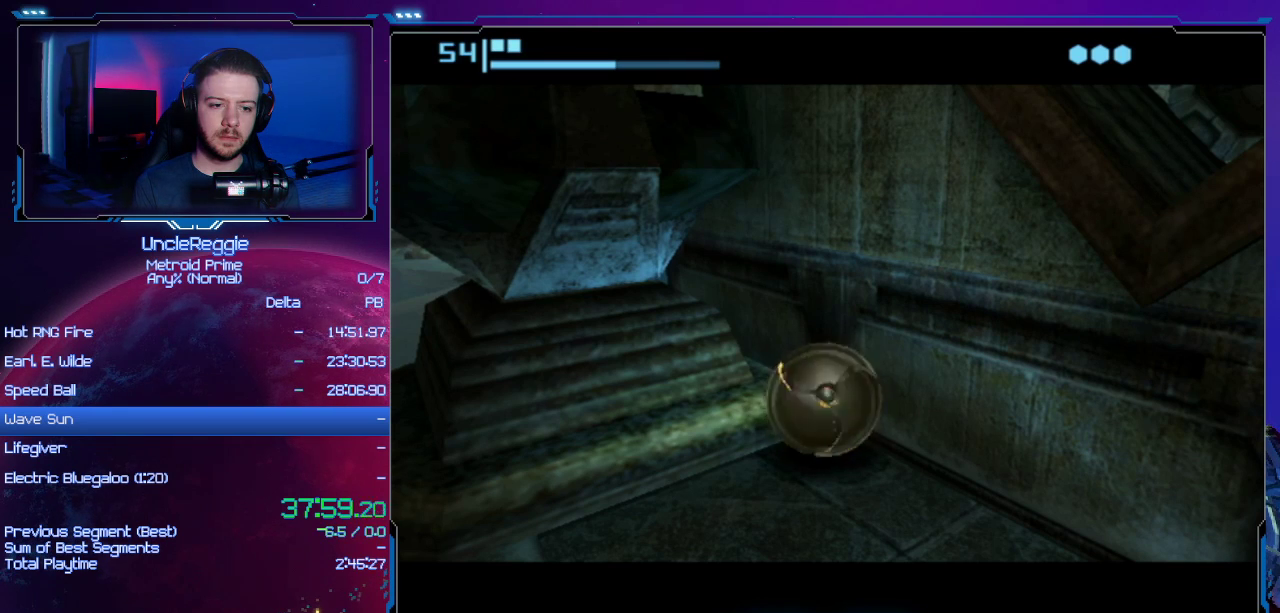
{"buttons": [], "left_stick": "left", "right_stick": "center", "events": []}